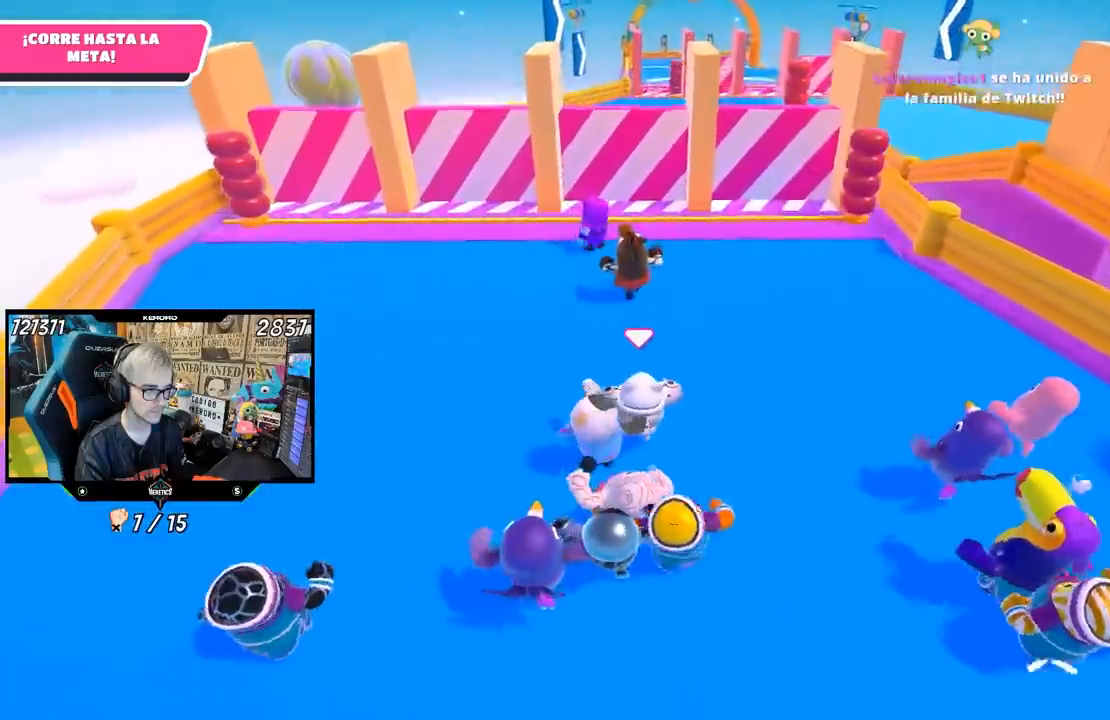
Gameplay with a controller (PlayStation layout); each line is a JSON object with the inputs held at the frame after it. "events" lists button and stick changes between this image and that frame as [ms after this image, input, new state], when the widget could be followed in between. Not read: L1.
{"buttons": [], "left_stick": "up", "right_stick": "center", "events": []}
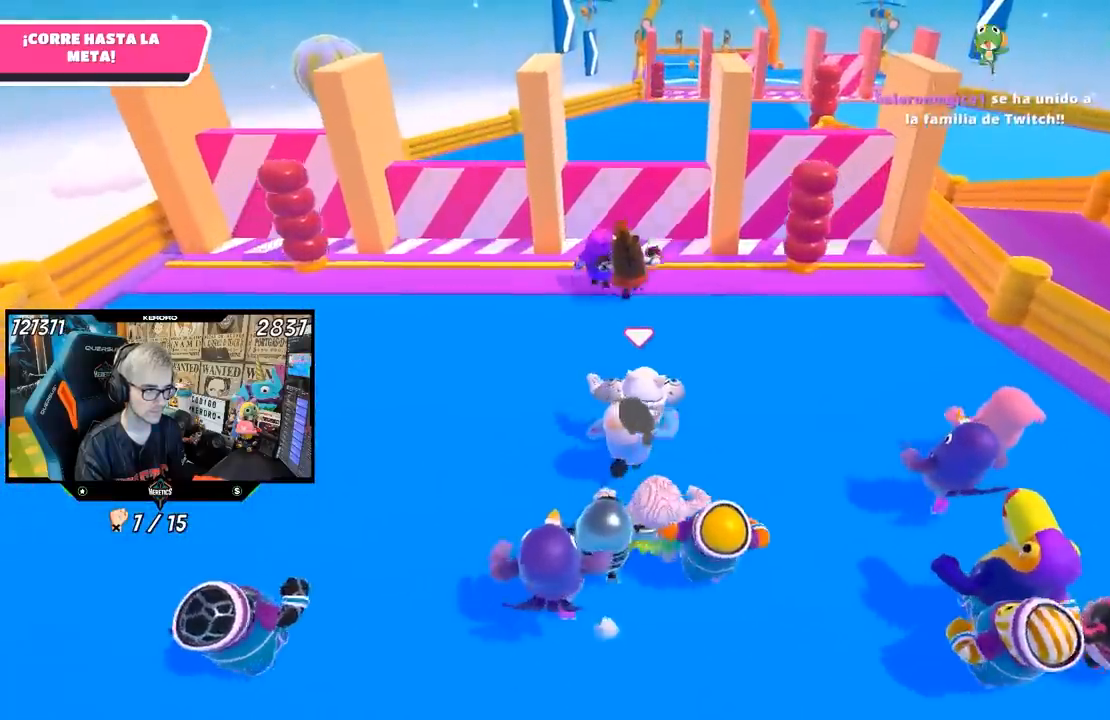
{"buttons": ["CROSS", "R1"], "left_stick": "up", "right_stick": "center"}
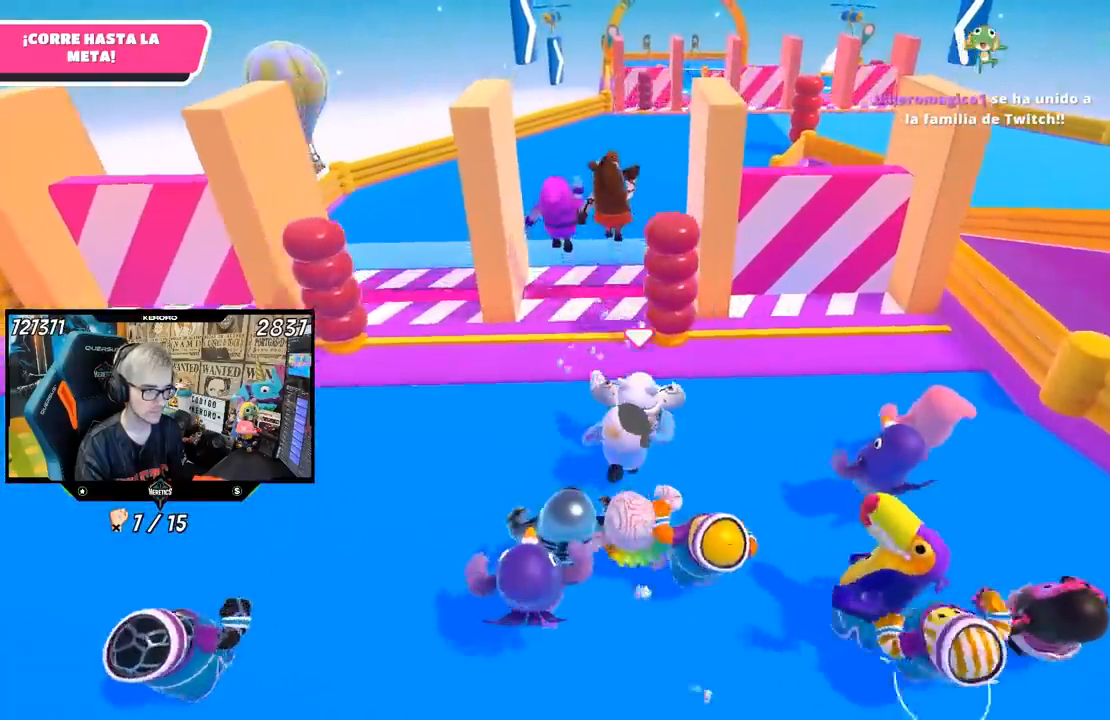
{"buttons": ["R1"], "left_stick": "up", "right_stick": "center", "events": [[500, "CROSS", "up"]]}
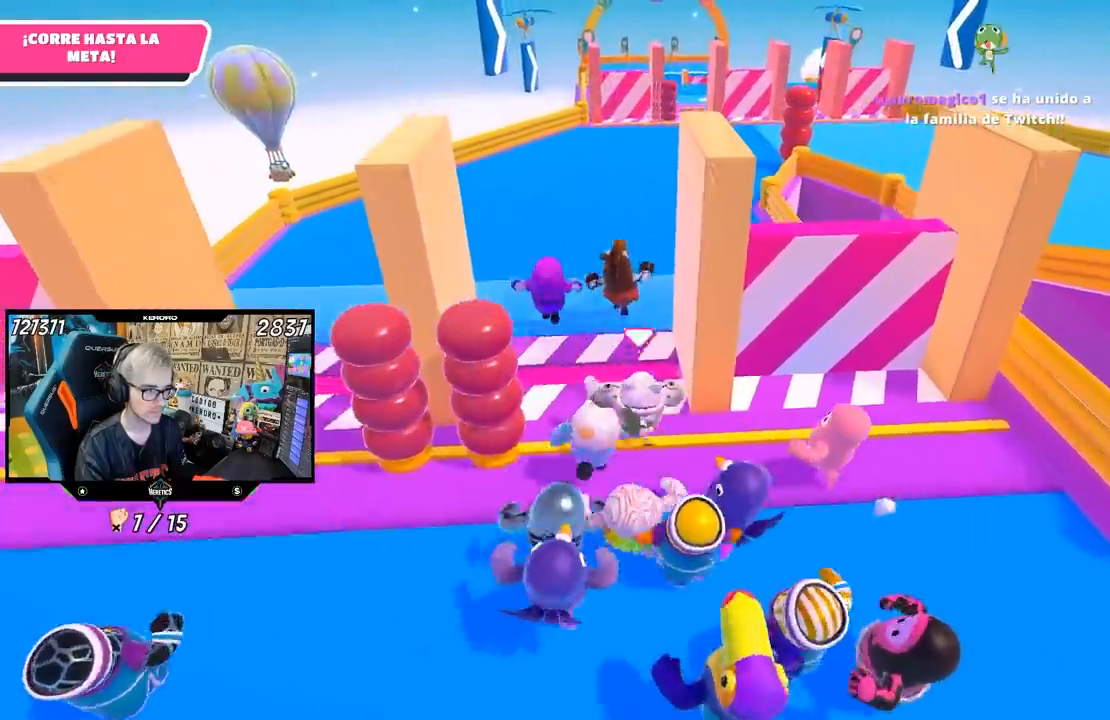
{"buttons": [], "left_stick": "up", "right_stick": "down", "events": [[67, "CROSS", "down"], [250, "R1", "up"], [400, "CROSS", "up"], [500, "right_stick", "down"]]}
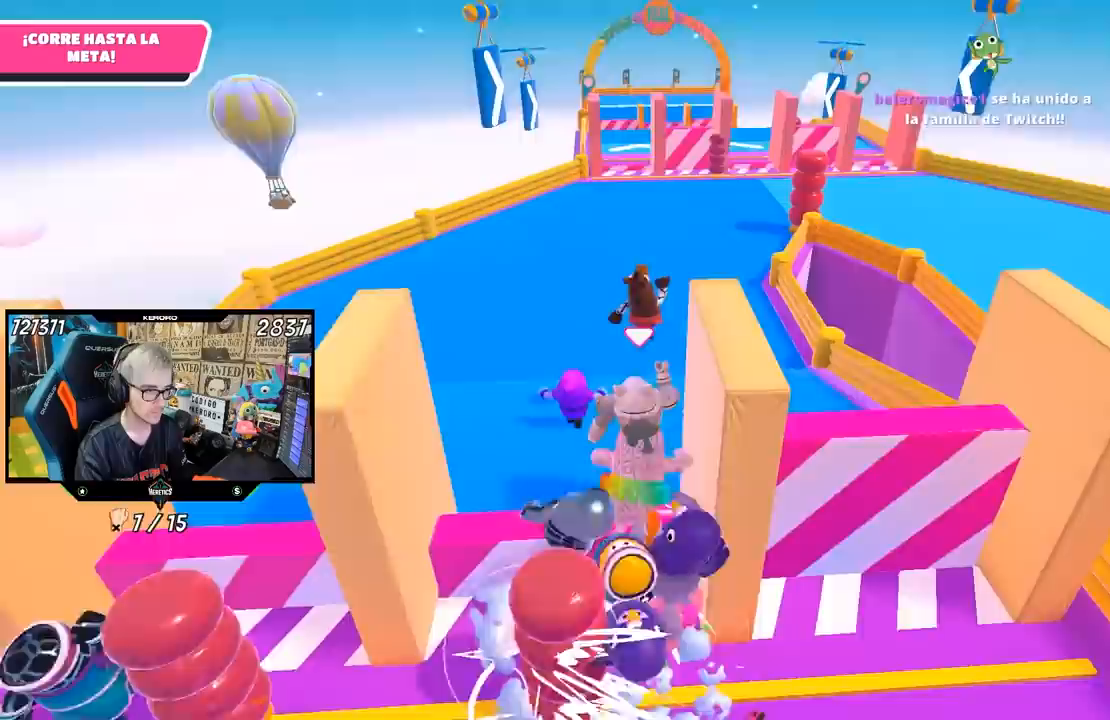
{"buttons": ["CROSS"], "left_stick": "up", "right_stick": "center", "events": [[133, "right_stick", "center"], [367, "CROSS", "down"]]}
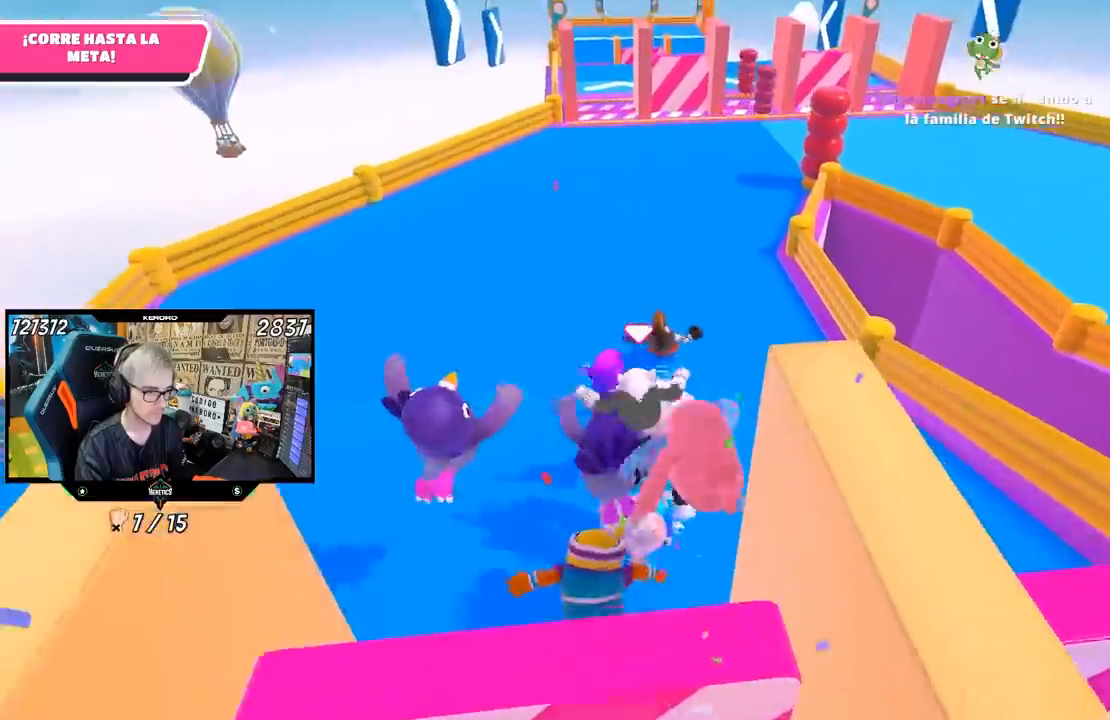
{"buttons": [], "left_stick": "up", "right_stick": "center", "events": [[433, "CROSS", "up"]]}
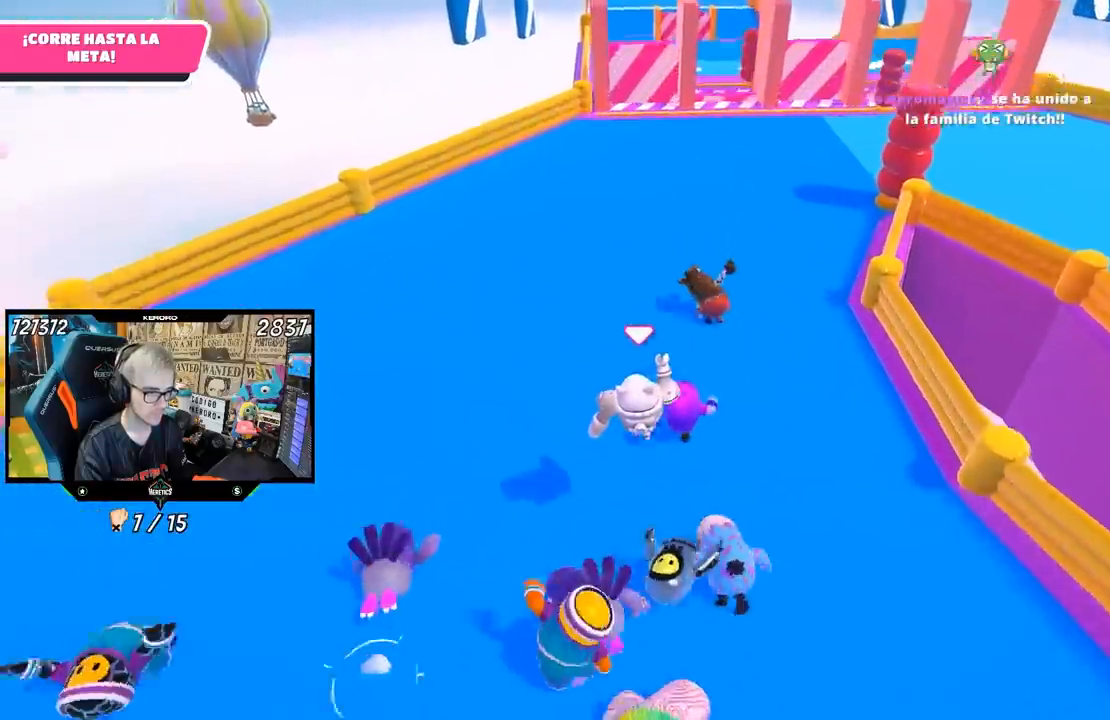
{"buttons": ["R1"], "left_stick": "up", "right_stick": "center", "events": [[83, "R1", "down"], [133, "R1", "up"], [133, "right_stick", "up"], [417, "R1", "down"], [500, "right_stick", "center"]]}
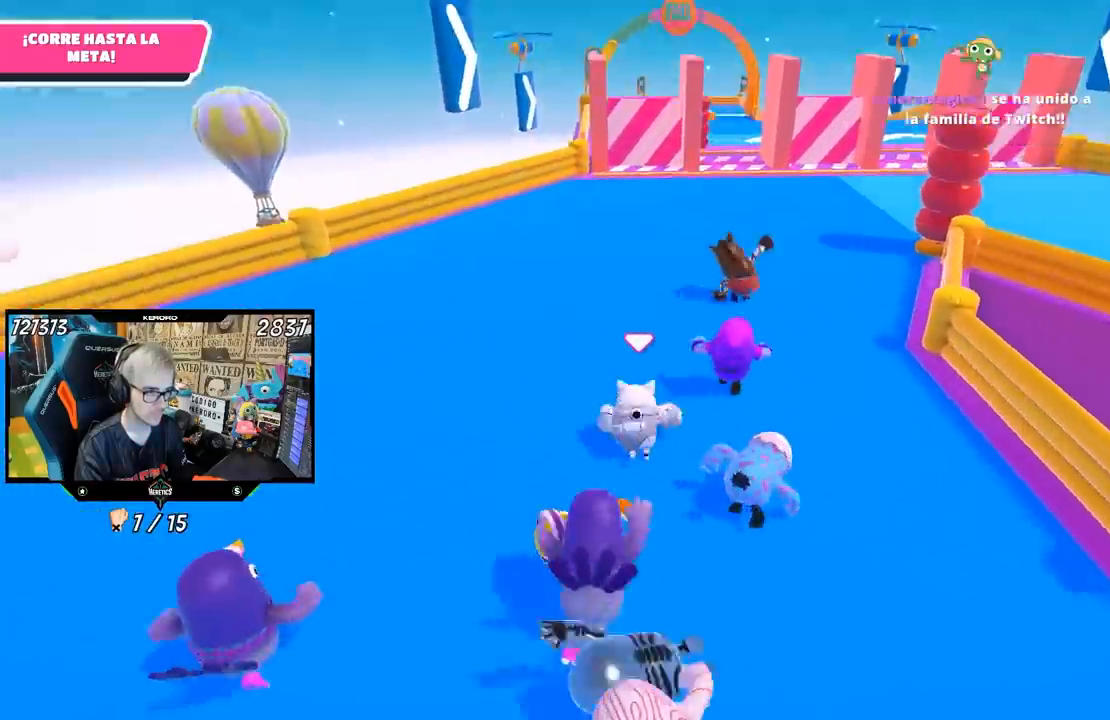
{"buttons": [], "left_stick": "up", "right_stick": "center", "events": [[483, "R1", "up"]]}
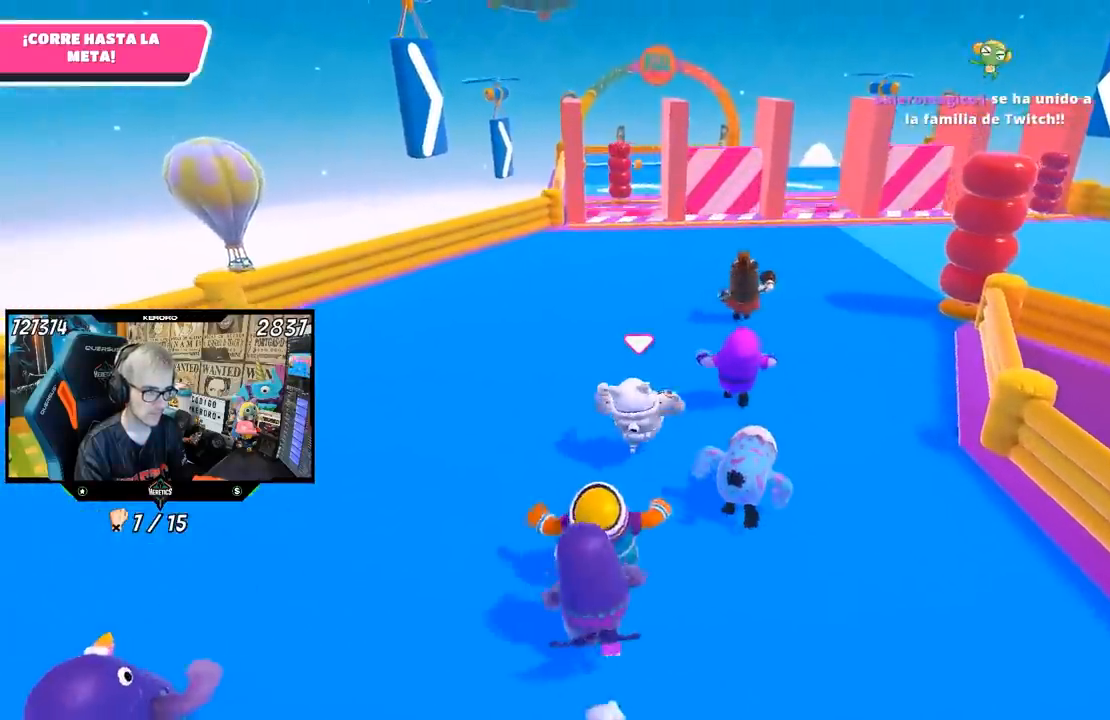
{"buttons": [], "left_stick": "up", "right_stick": "center", "events": []}
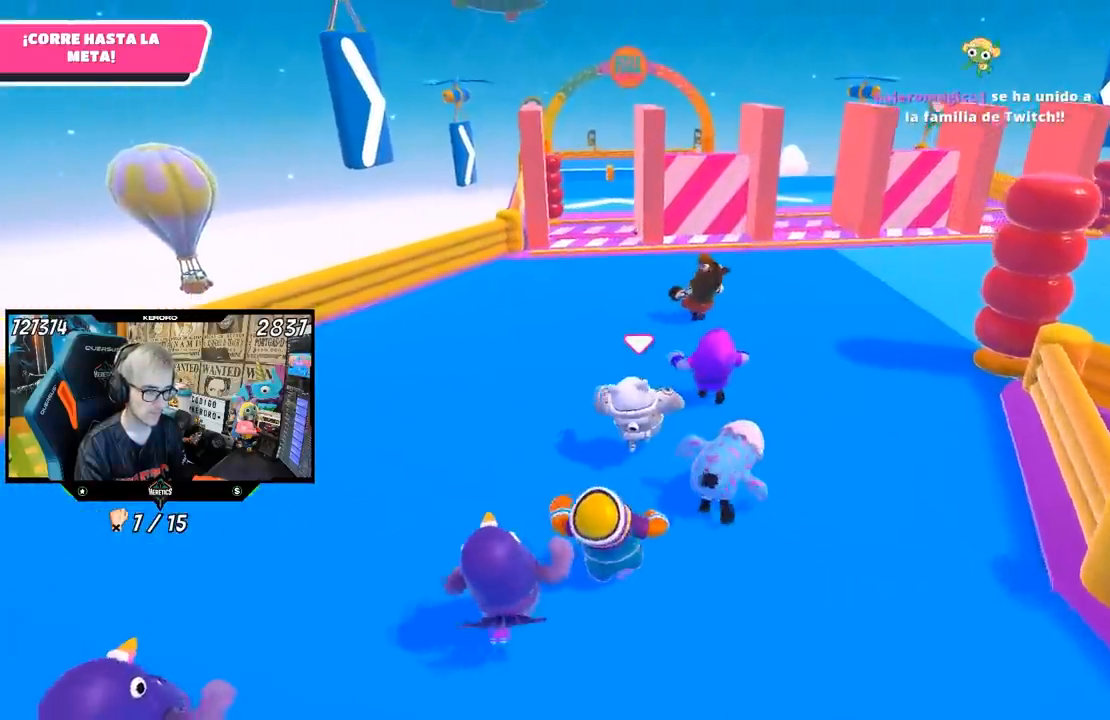
{"buttons": [], "left_stick": "up", "right_stick": "center", "events": []}
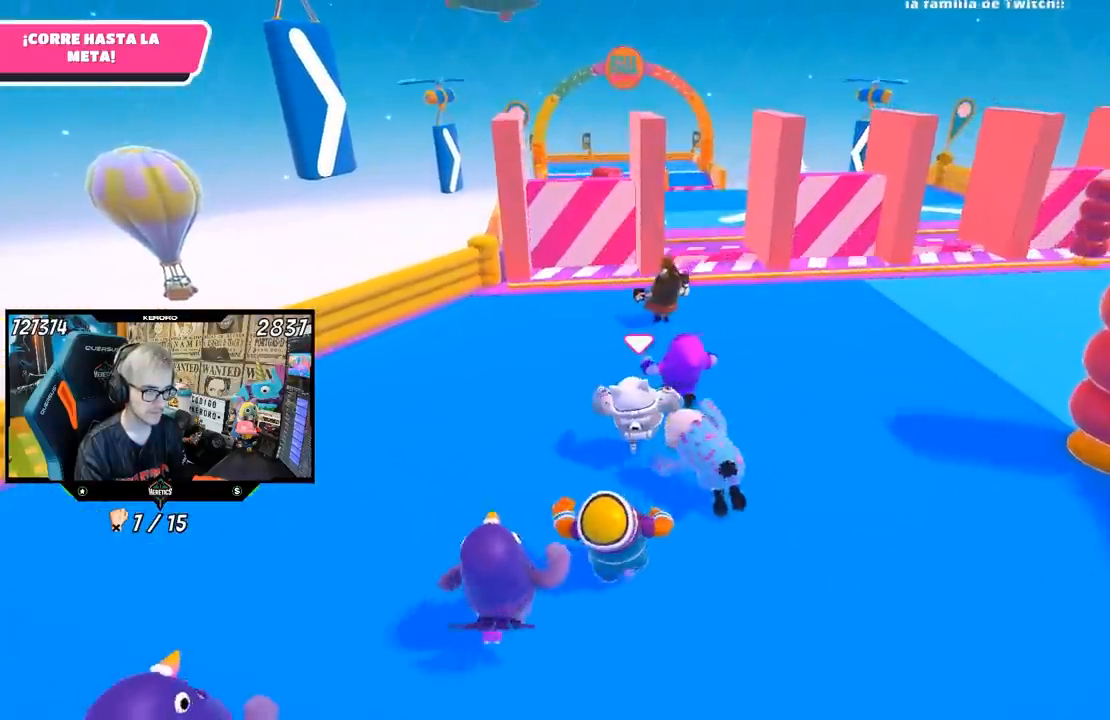
{"buttons": [], "left_stick": "up", "right_stick": "center", "events": [[117, "R1", "down"], [317, "R1", "up"]]}
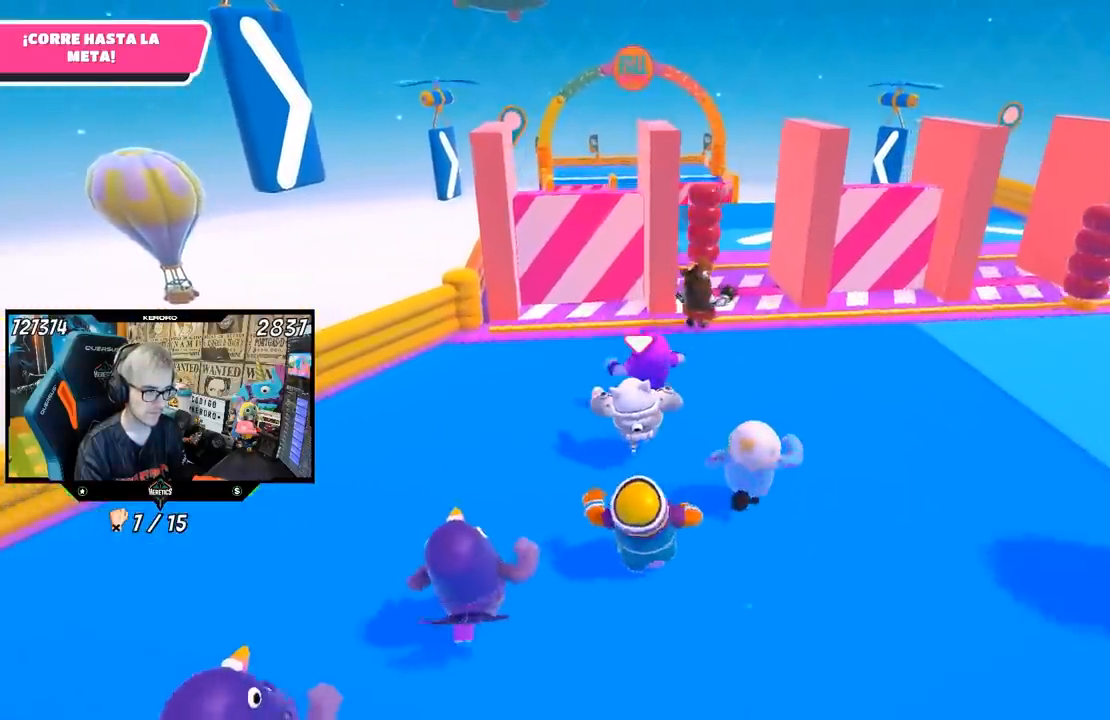
{"buttons": [], "left_stick": "up", "right_stick": "center", "events": []}
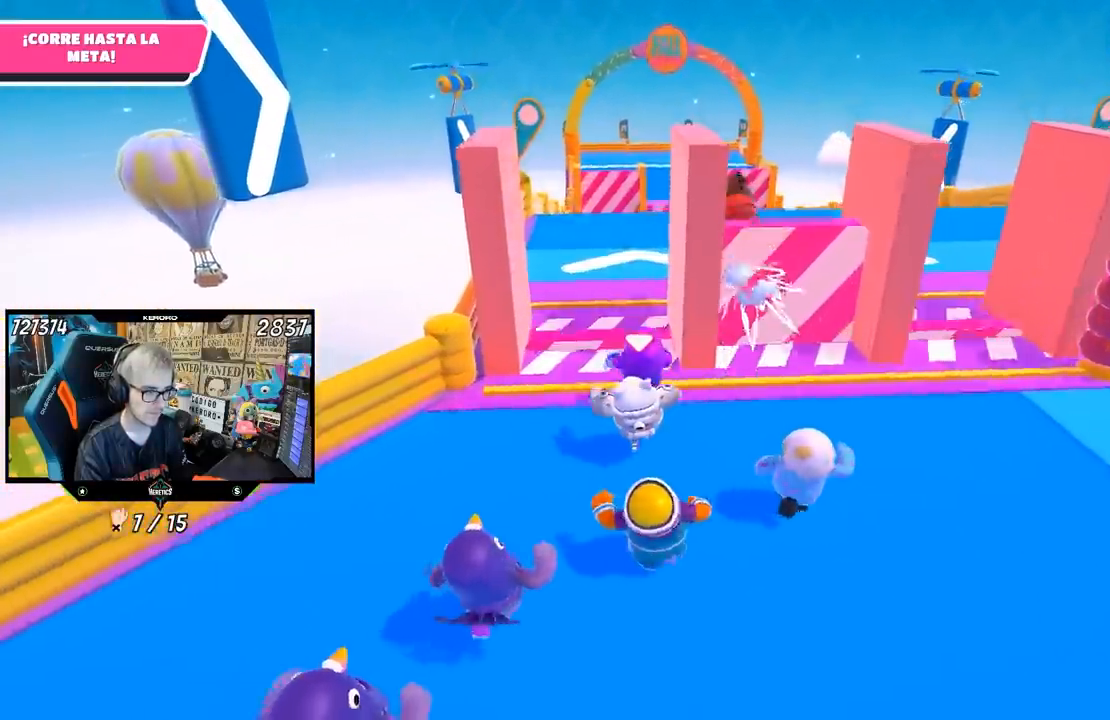
{"buttons": ["CROSS"], "left_stick": "up", "right_stick": "center", "events": [[400, "CROSS", "down"]]}
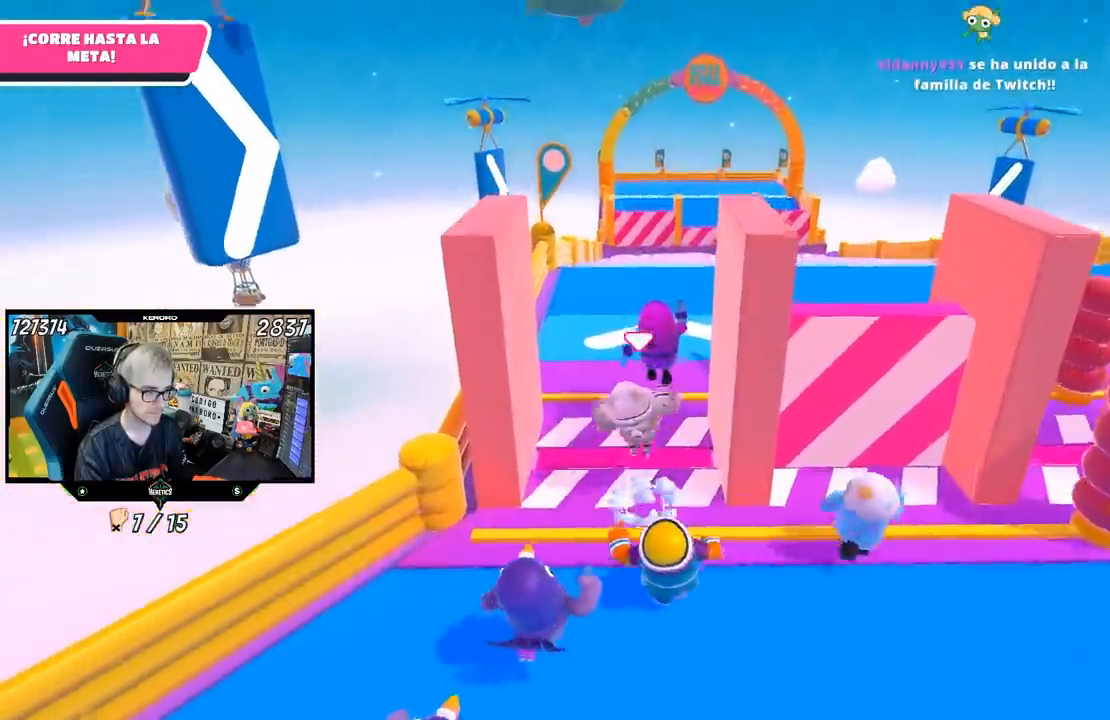
{"buttons": [], "left_stick": "up", "right_stick": "down", "events": [[267, "CROSS", "up"], [500, "right_stick", "down"]]}
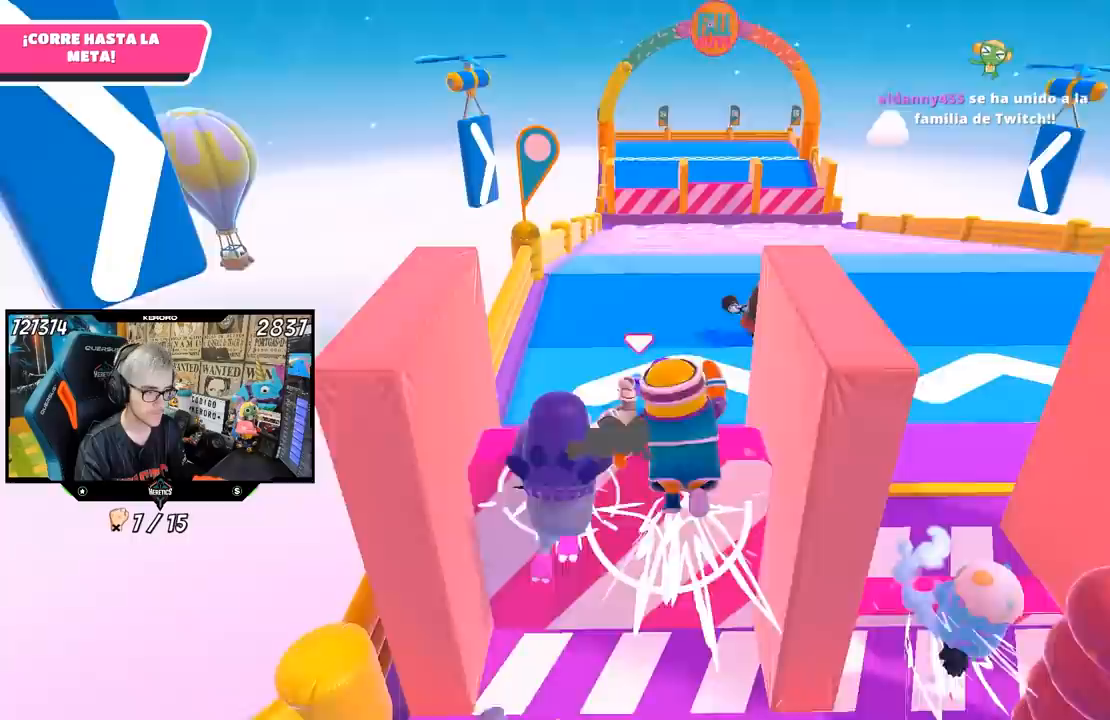
{"buttons": [], "left_stick": "up", "right_stick": "center", "events": [[117, "right_stick", "center"]]}
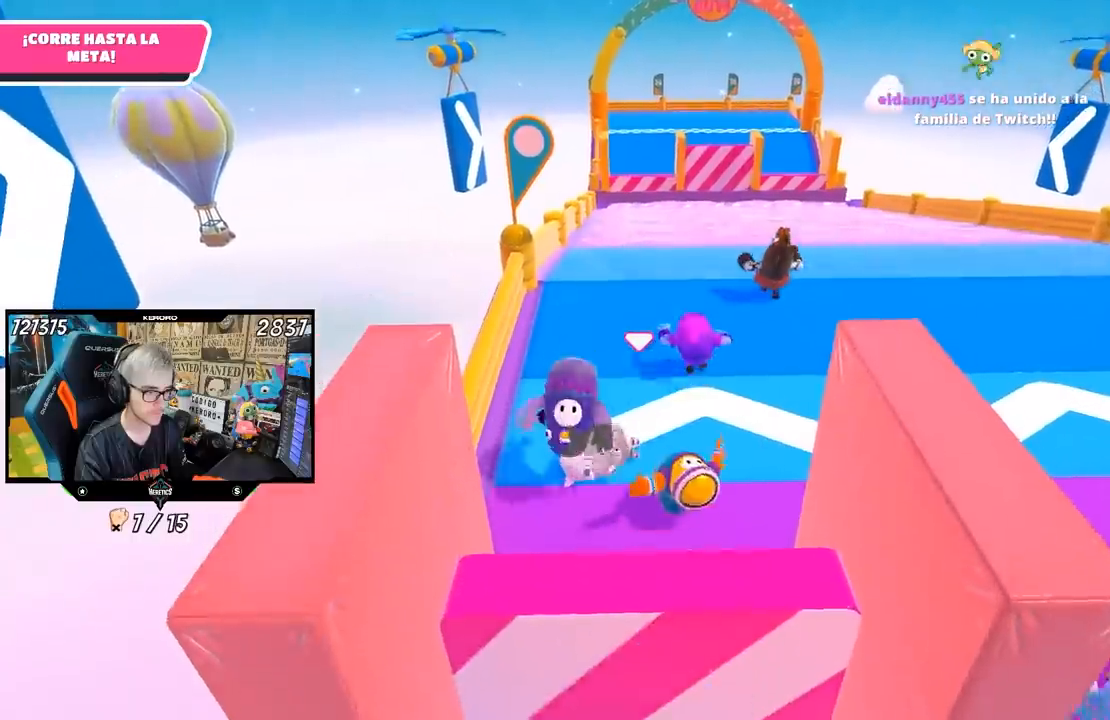
{"buttons": [], "left_stick": "up-right", "right_stick": "down", "events": [[250, "right_stick", "down-right"], [333, "right_stick", "down"], [400, "left_stick", "up-right"]]}
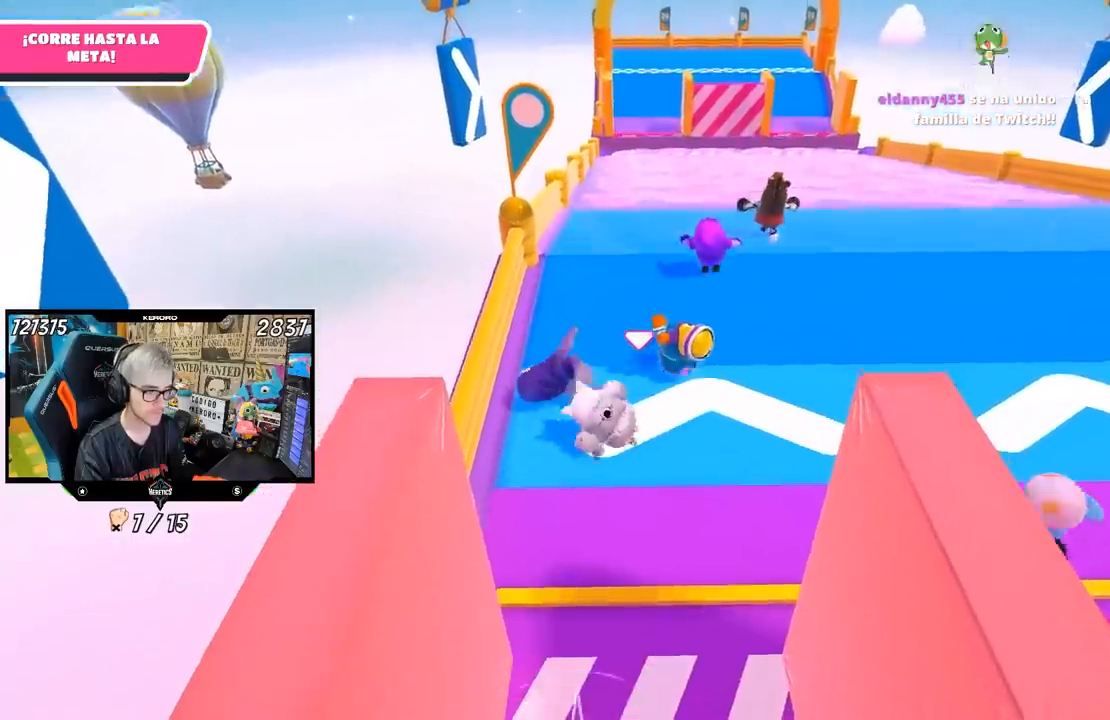
{"buttons": [], "left_stick": "up", "right_stick": "center", "events": [[67, "right_stick", "center"], [233, "left_stick", "up"], [300, "right_stick", "up"], [500, "right_stick", "center"]]}
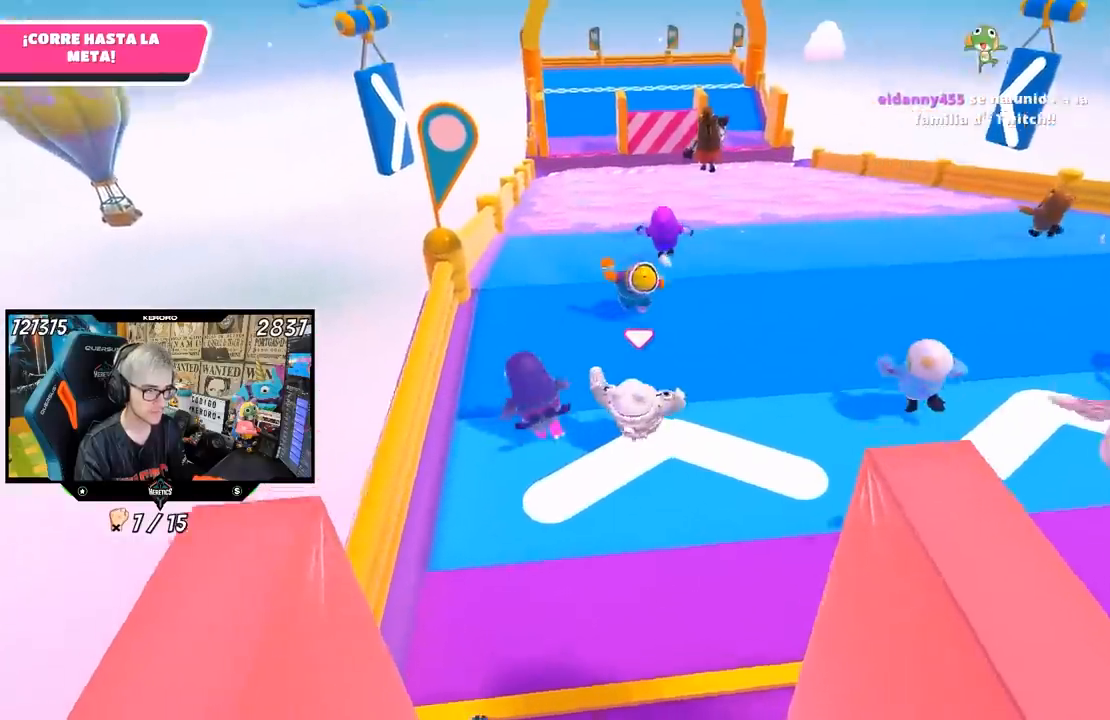
{"buttons": ["CROSS"], "left_stick": "up", "right_stick": "center", "events": [[467, "CROSS", "down"]]}
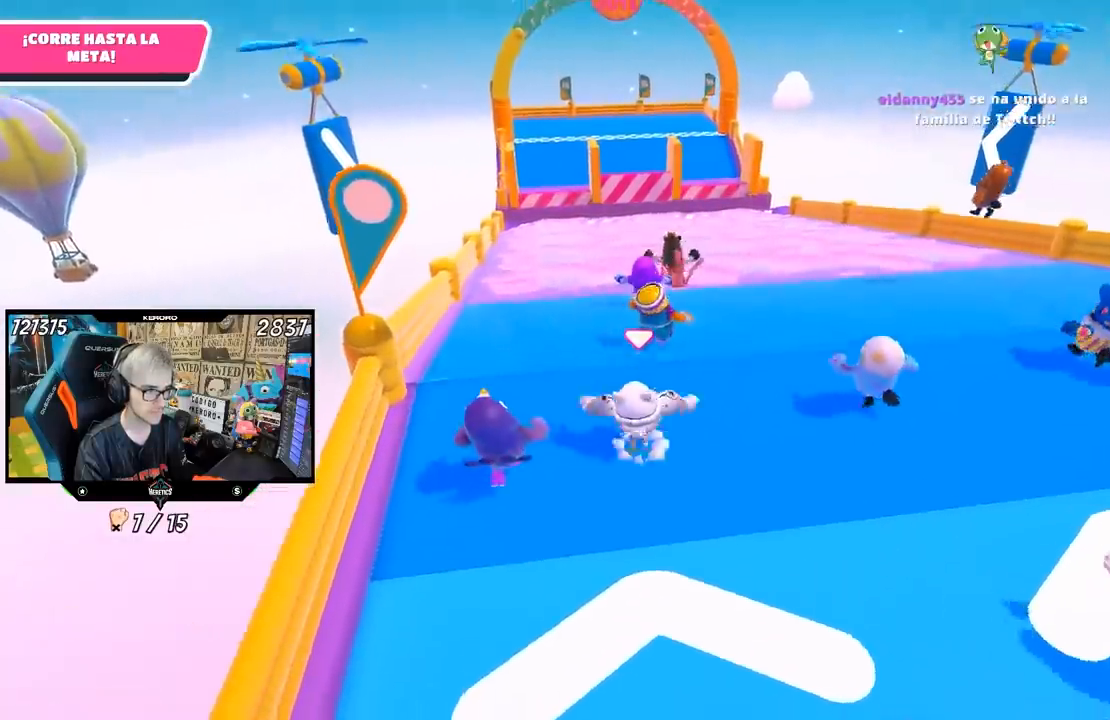
{"buttons": [], "left_stick": "up", "right_stick": "center", "events": [[133, "CROSS", "up"], [267, "right_stick", "down"], [400, "right_stick", "center"]]}
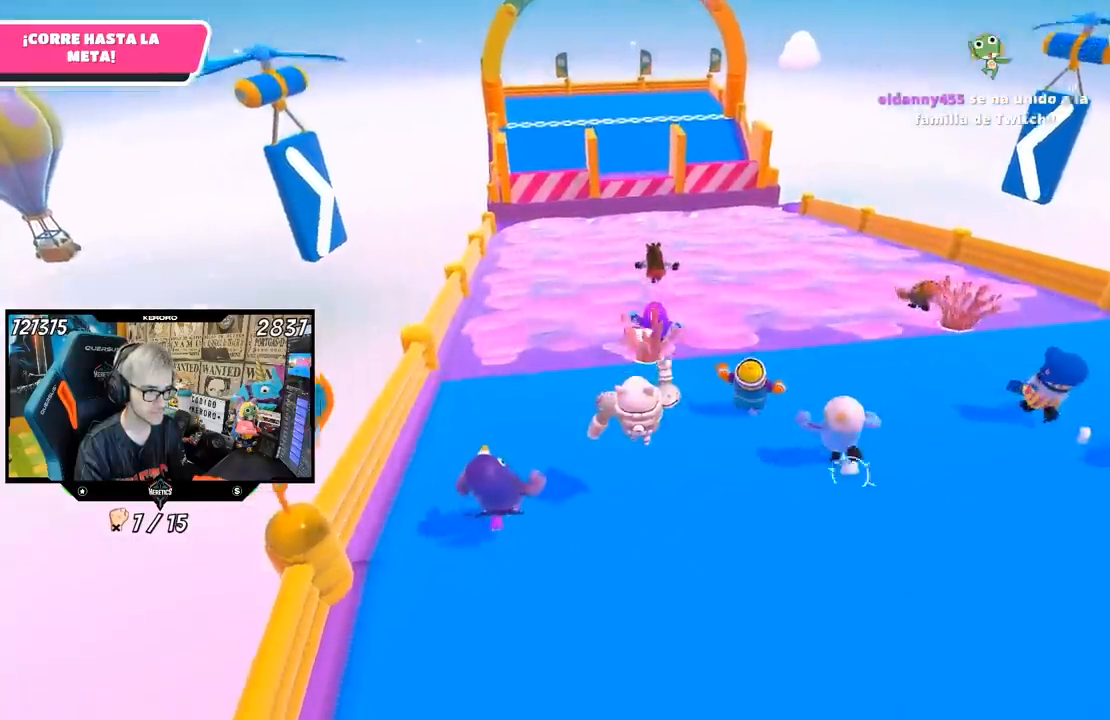
{"buttons": ["CROSS"], "left_stick": "up", "right_stick": "center", "events": [[267, "CROSS", "down"]]}
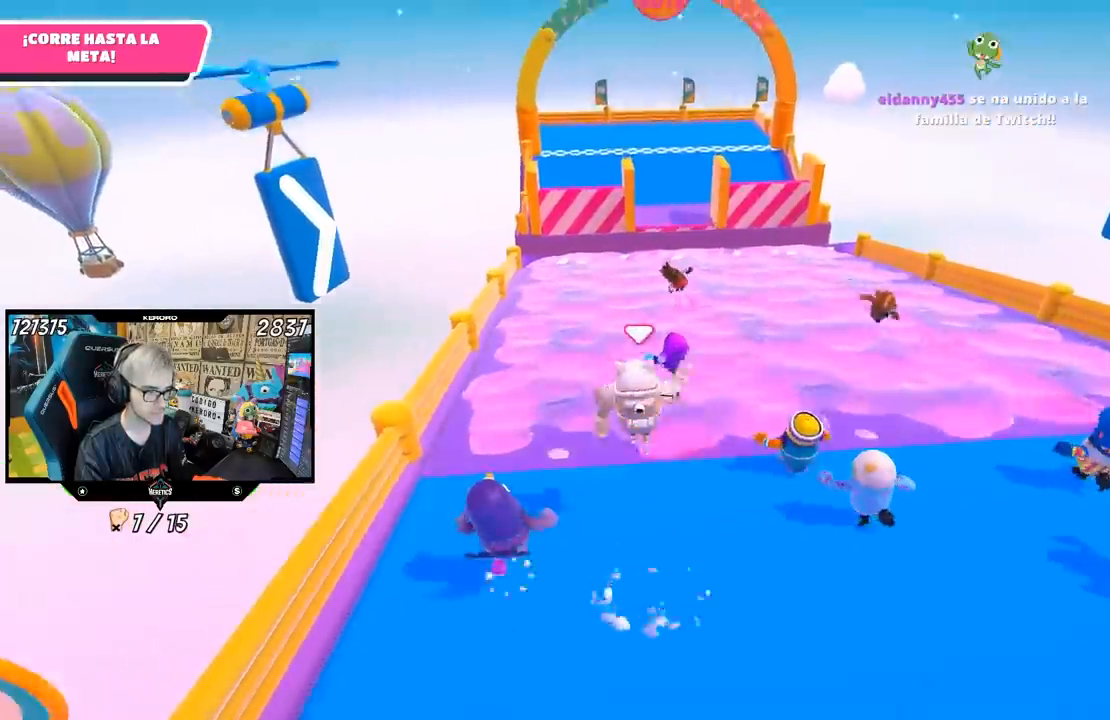
{"buttons": [], "left_stick": "up", "right_stick": "up", "events": [[67, "R1", "down"], [133, "CROSS", "up"], [267, "R1", "up"], [417, "right_stick", "up"]]}
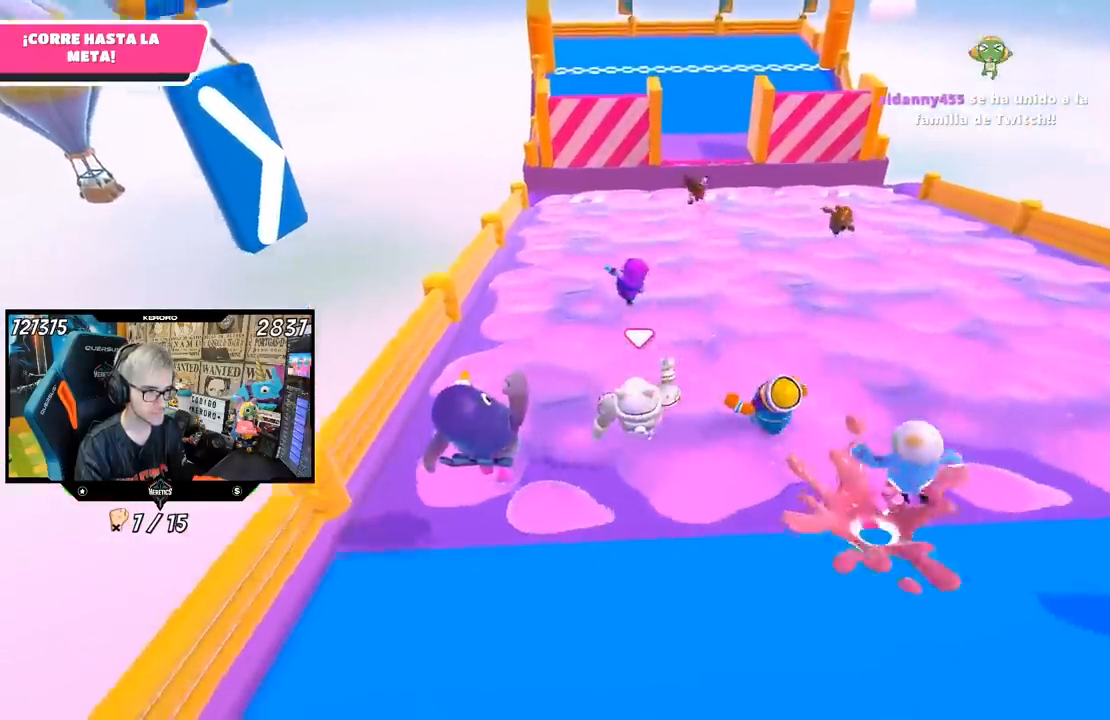
{"buttons": [], "left_stick": "up", "right_stick": "down", "events": [[267, "right_stick", "center"], [500, "right_stick", "down"]]}
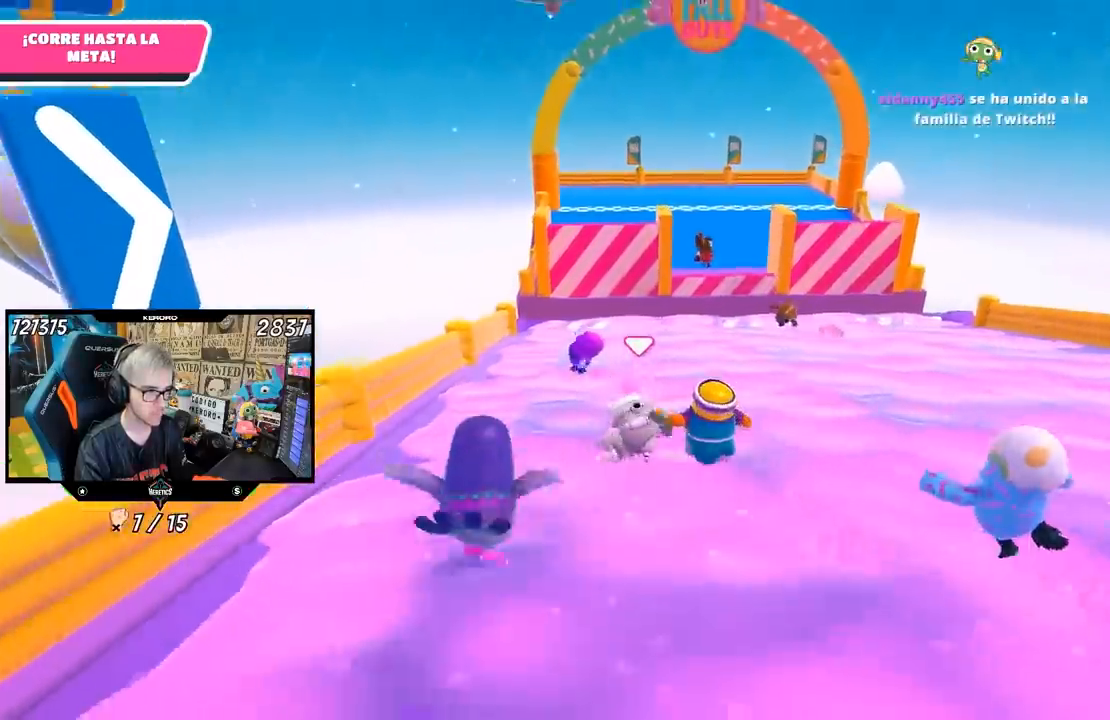
{"buttons": [], "left_stick": "up", "right_stick": "center", "events": [[233, "right_stick", "center"]]}
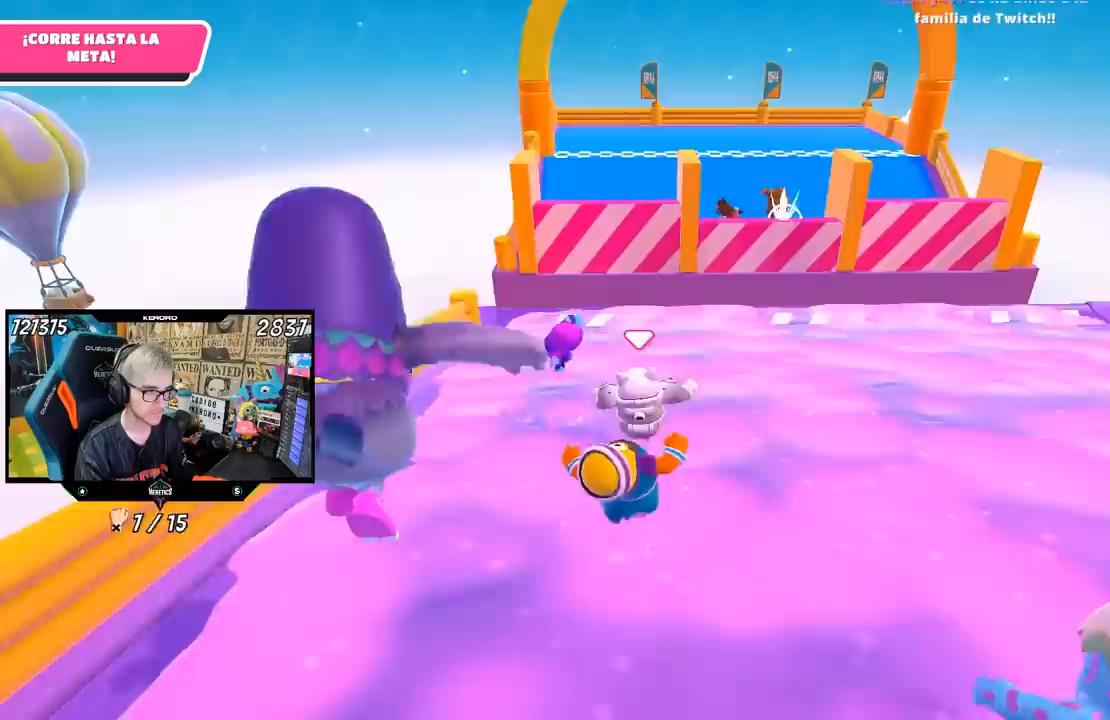
{"buttons": [], "left_stick": "up", "right_stick": "center", "events": [[33, "right_stick", "up"], [133, "right_stick", "center"]]}
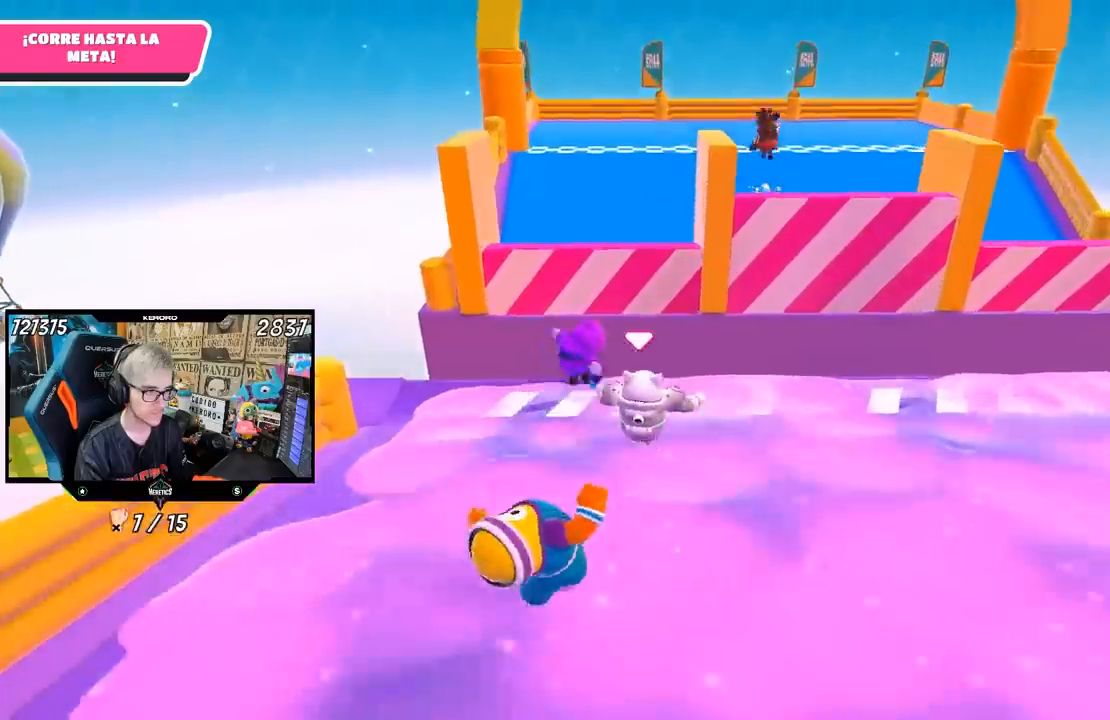
{"buttons": [], "left_stick": "up", "right_stick": "center", "events": [[100, "CROSS", "down"], [433, "CROSS", "up"]]}
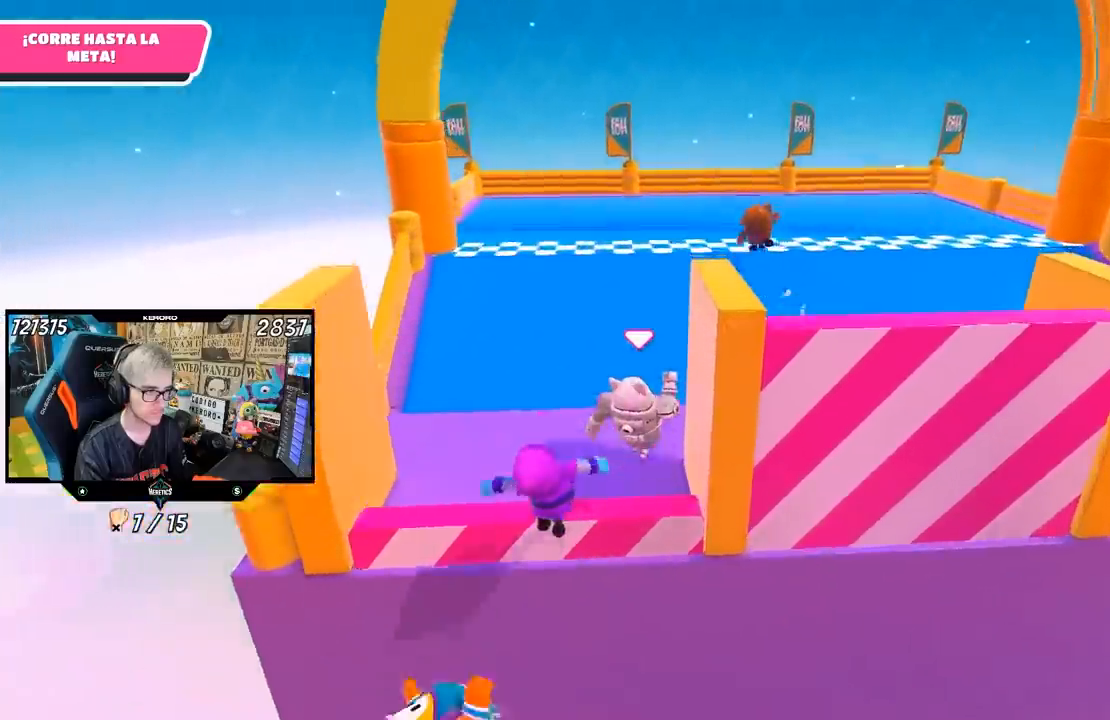
{"buttons": ["CROSS"], "left_stick": "up", "right_stick": "center", "events": [[50, "right_stick", "down"], [233, "right_stick", "center"], [400, "CROSS", "down"]]}
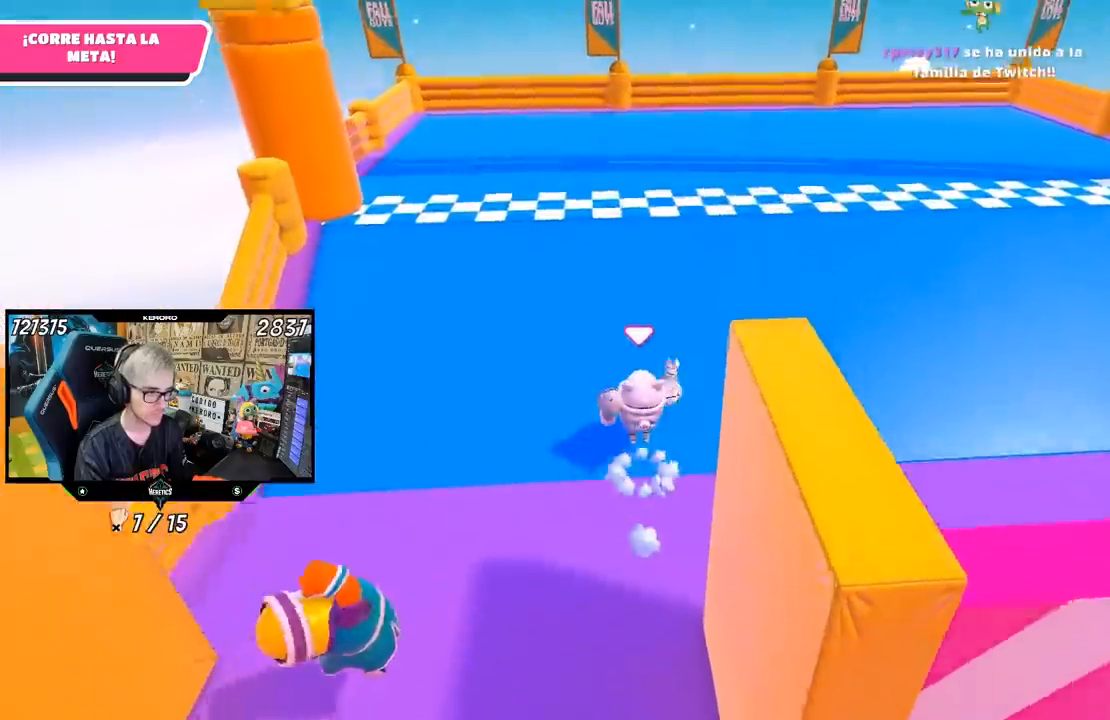
{"buttons": [], "left_stick": "up", "right_stick": "center", "events": [[67, "CROSS", "up"], [133, "SQUARE", "down"], [200, "SQUARE", "up"], [233, "SQUARE", "down"], [300, "SQUARE", "up"], [367, "SQUARE", "down"], [467, "SQUARE", "up"]]}
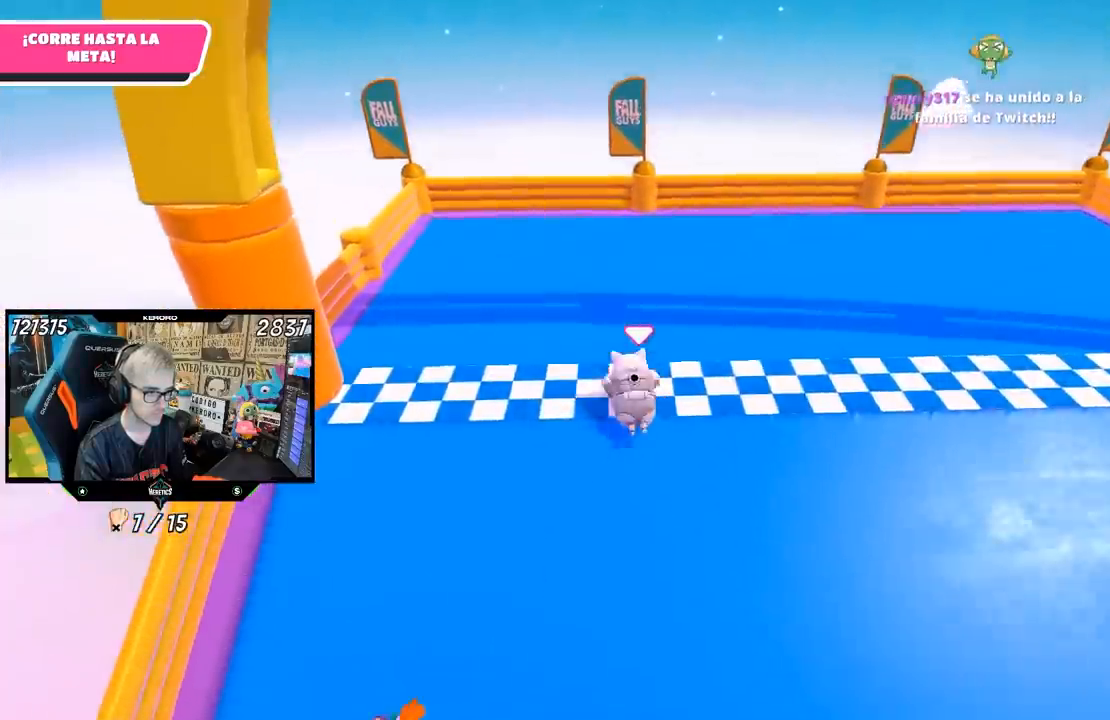
{"buttons": [], "left_stick": "up", "right_stick": "center", "events": []}
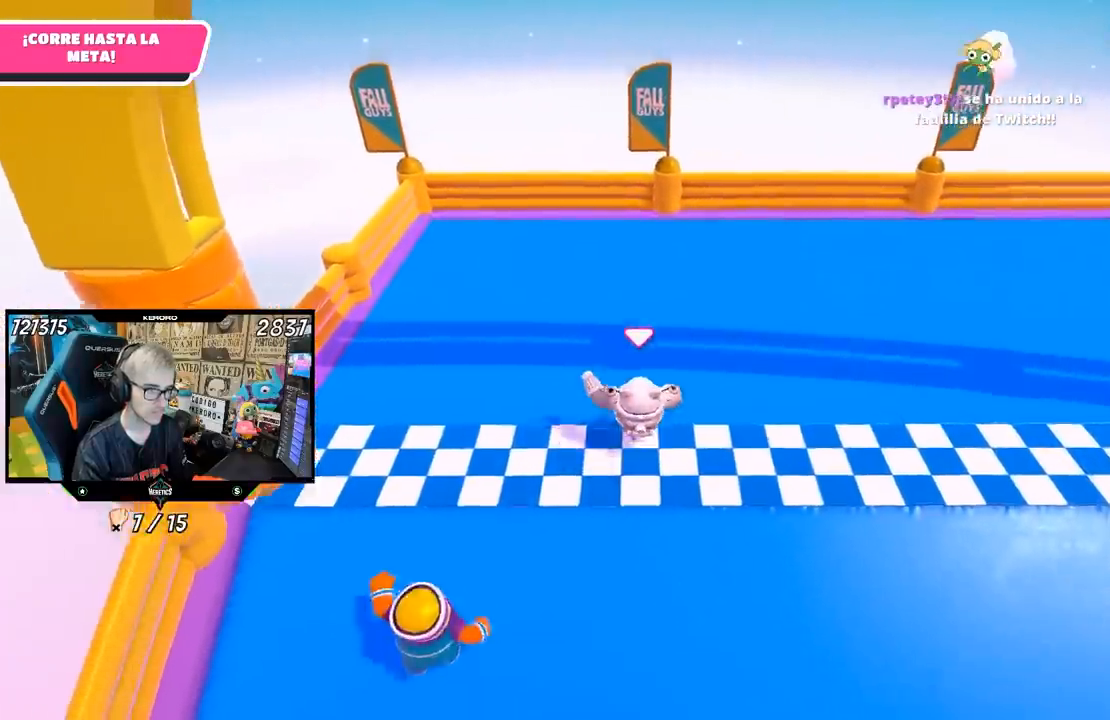
{"buttons": [], "left_stick": "center", "right_stick": "center"}
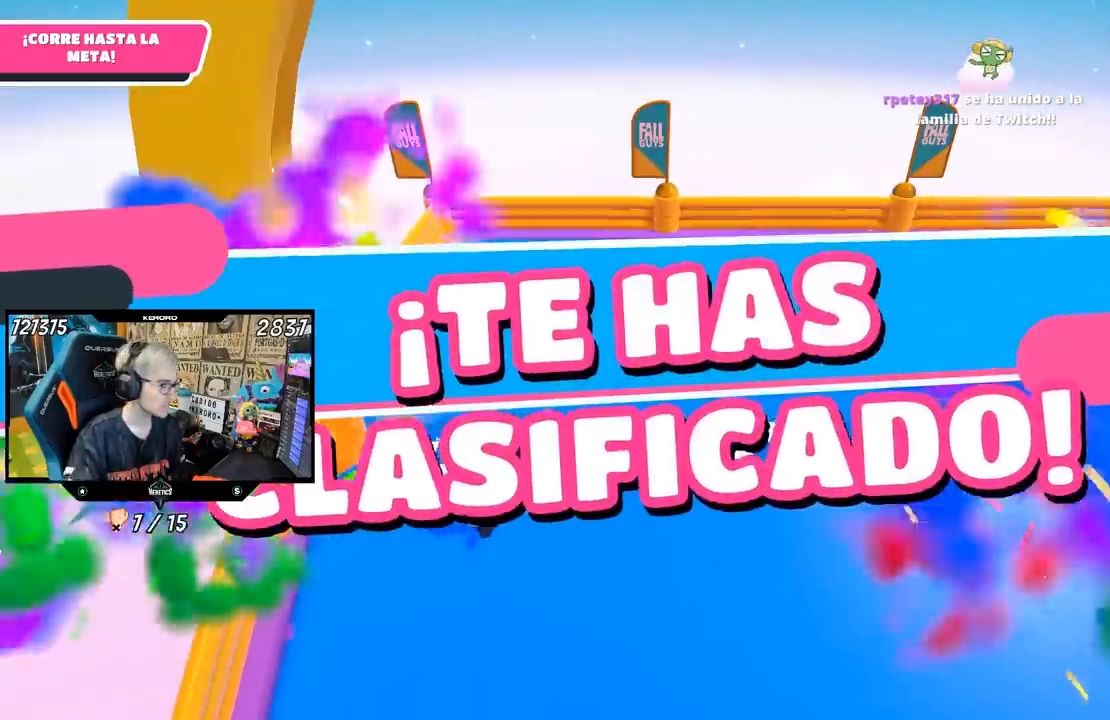
{"buttons": [], "left_stick": "center", "right_stick": "center", "events": []}
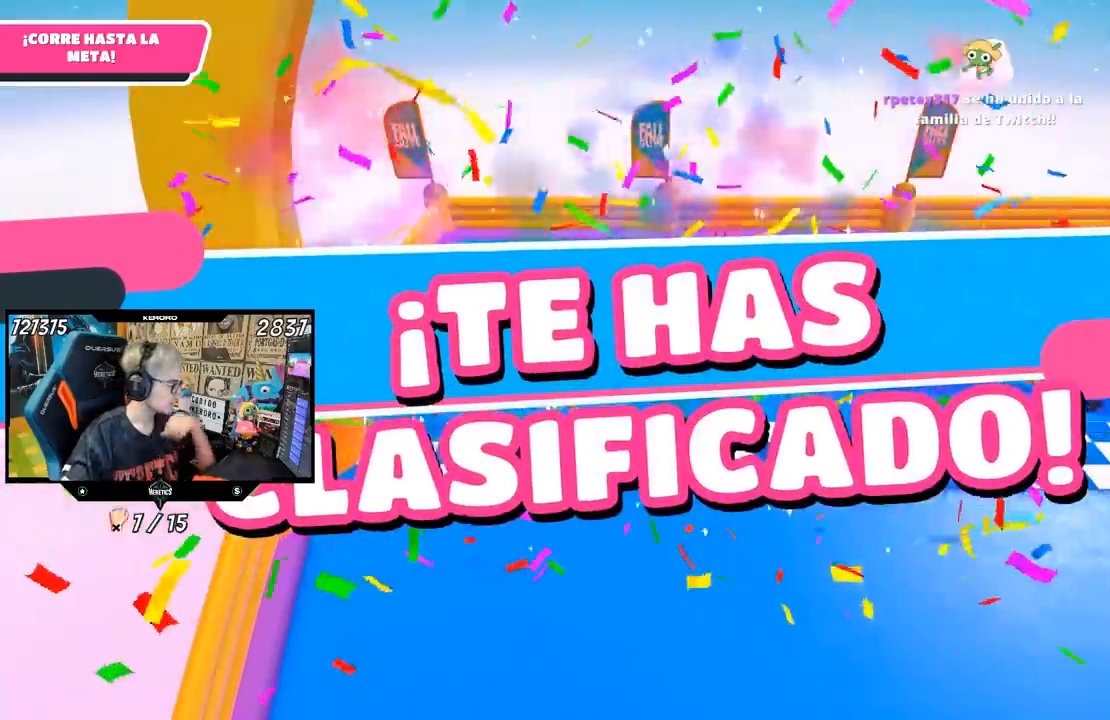
{"buttons": [], "left_stick": "center", "right_stick": "center", "events": []}